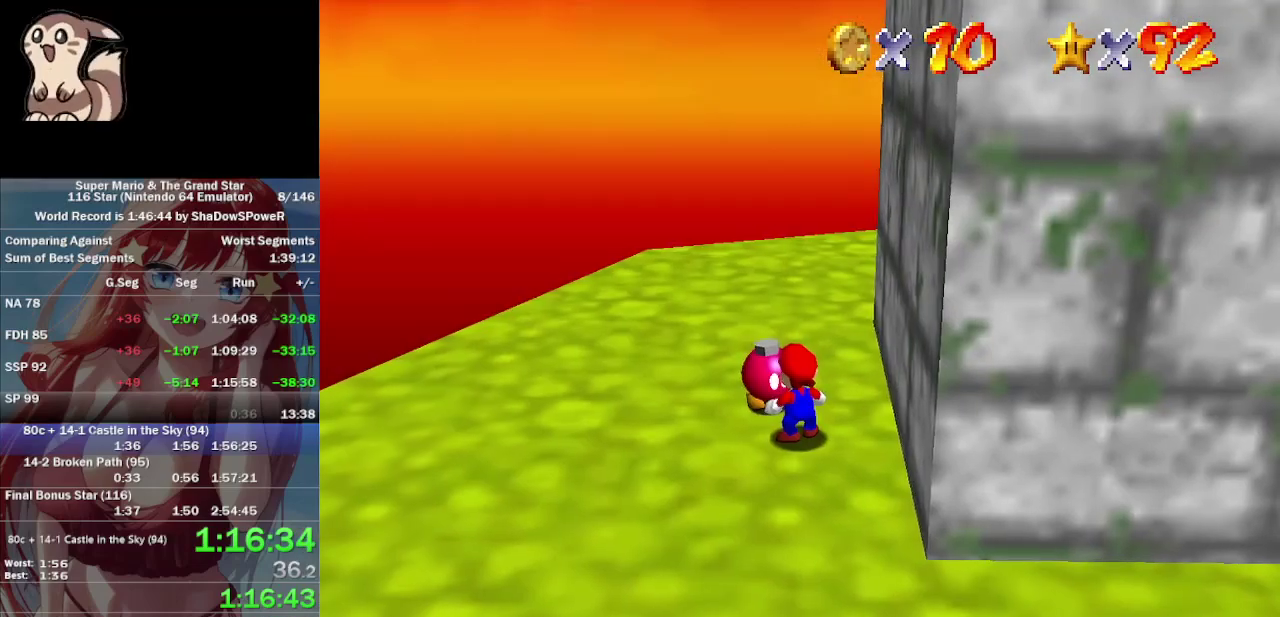
Gameplay with a controller (Nintendo layout); each line is a JSON object with the inputs held at the frame after it. "events" lists button and stick changes between this image and that frame as [ms after this image, input, new state], when the widget could be followed in between. Not read: A B C_LEFT C_RIGHT C_UP L3 R3 Z.
{"buttons": [], "left_stick": "center", "events": []}
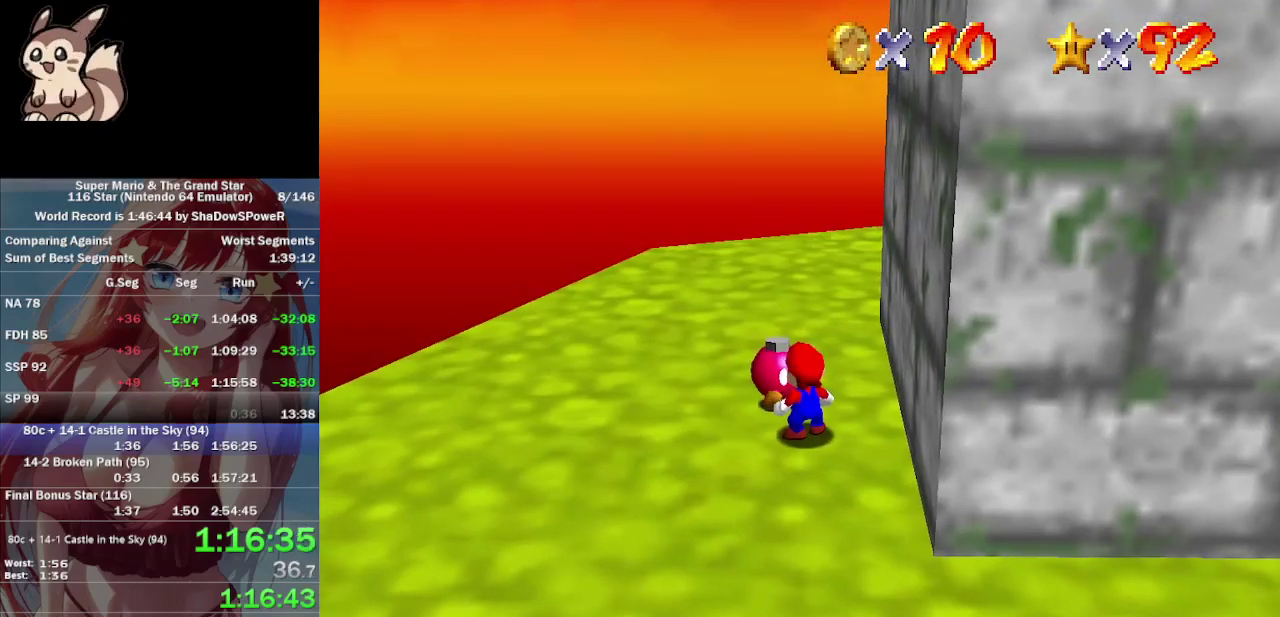
{"buttons": [], "left_stick": "center", "events": []}
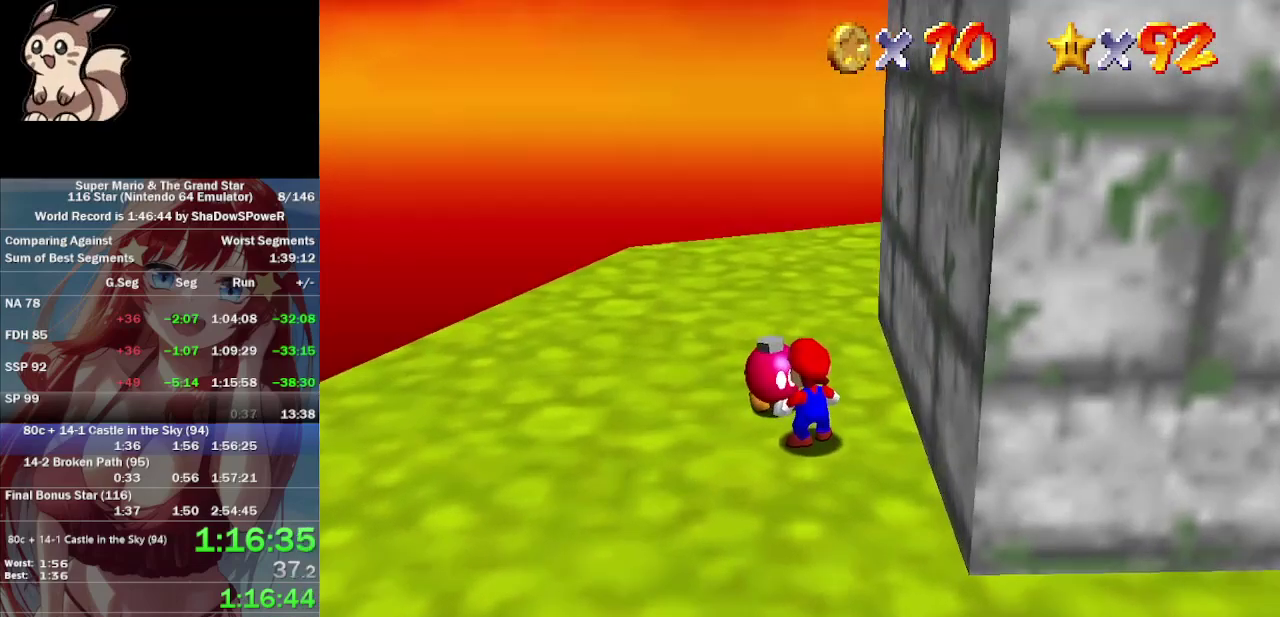
{"buttons": [], "left_stick": "center", "events": []}
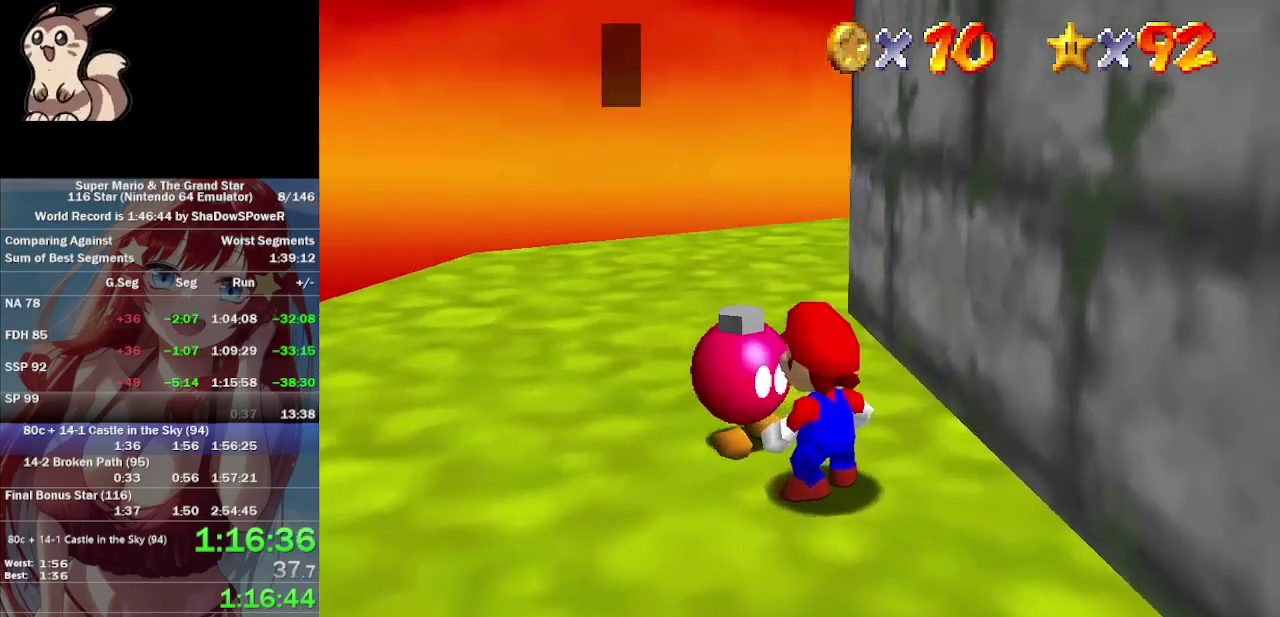
{"buttons": [], "left_stick": "down-right", "events": [[267, "left_stick", "down"], [333, "left_stick", "down-right"]]}
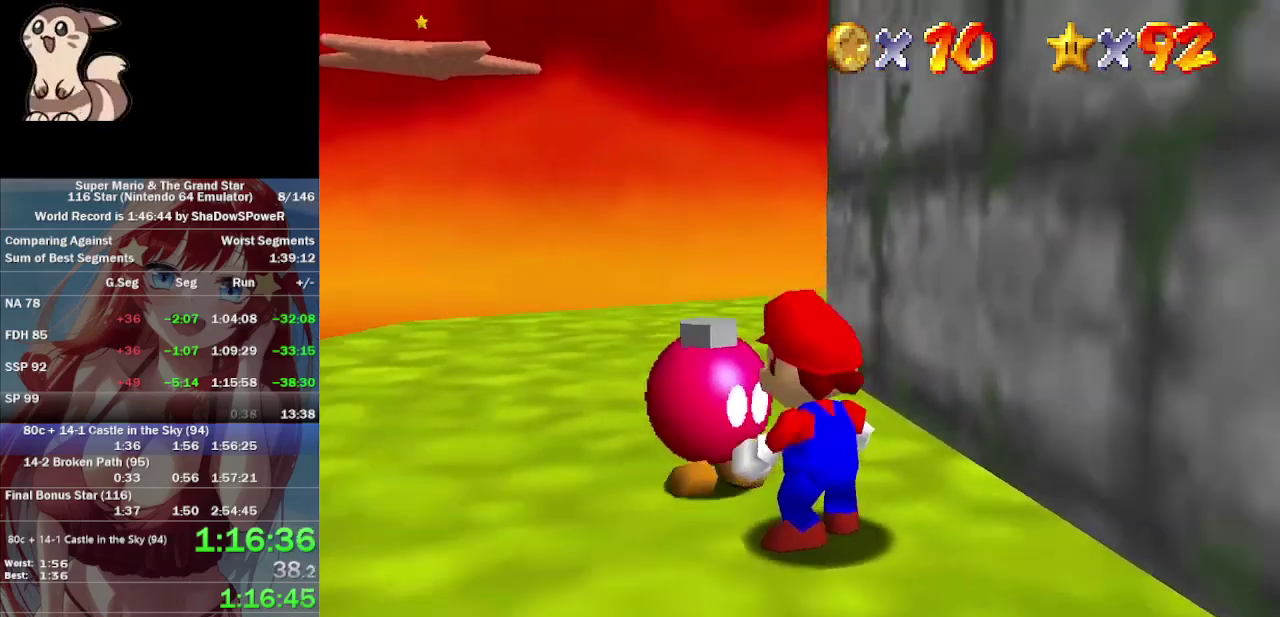
{"buttons": [], "left_stick": "down", "events": [[200, "left_stick", "down"]]}
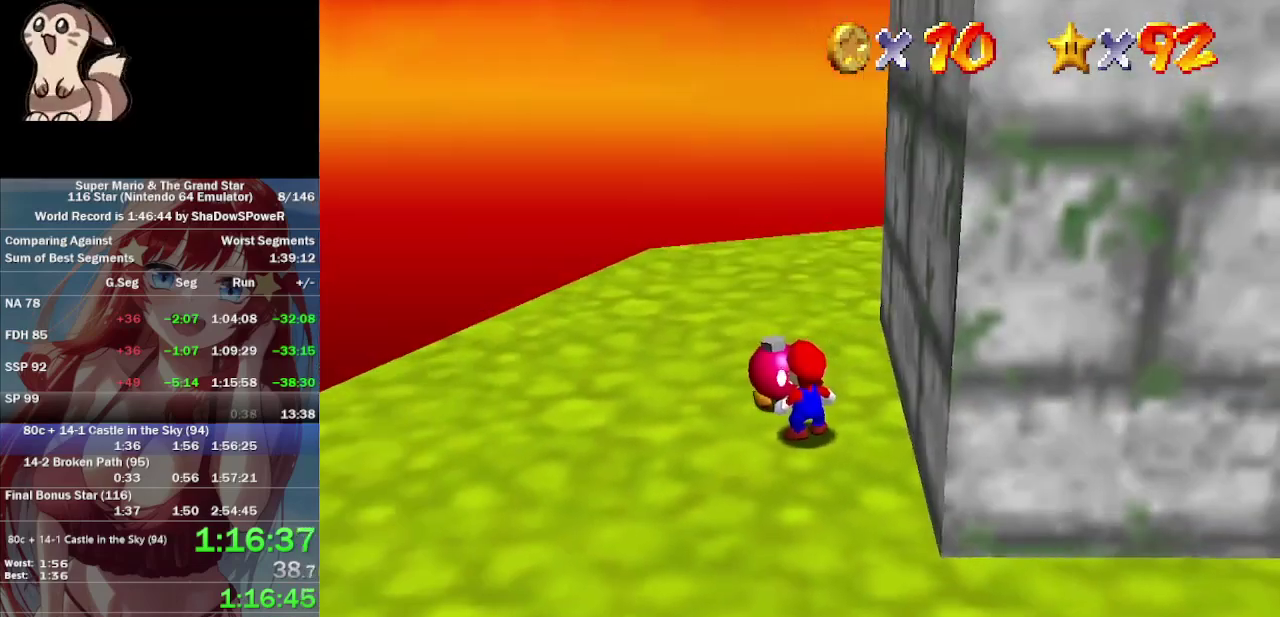
{"buttons": [], "left_stick": "down", "events": []}
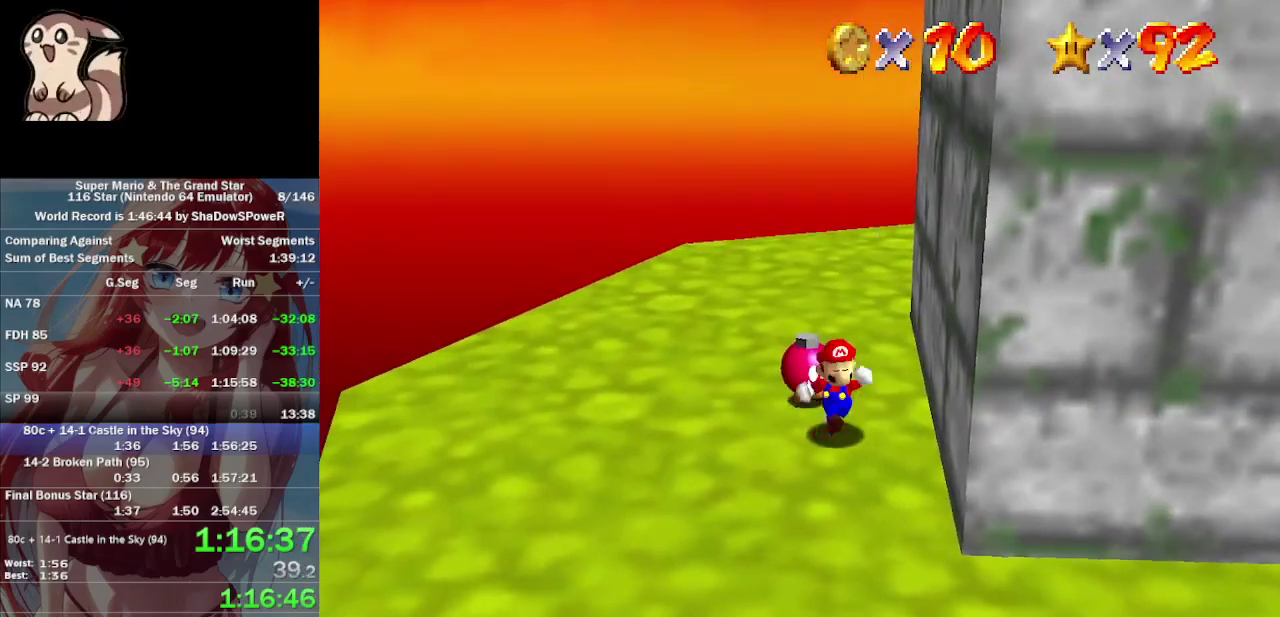
{"buttons": [], "left_stick": "down", "events": []}
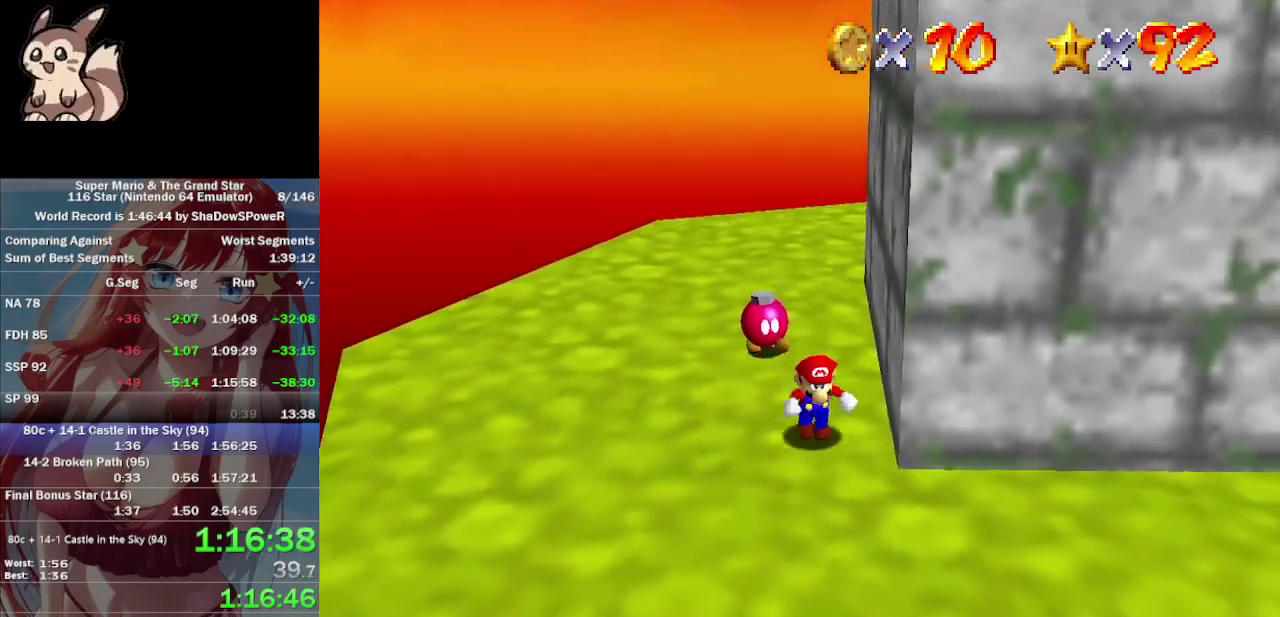
{"buttons": [], "left_stick": "right", "events": [[233, "left_stick", "down-right"], [467, "left_stick", "right"]]}
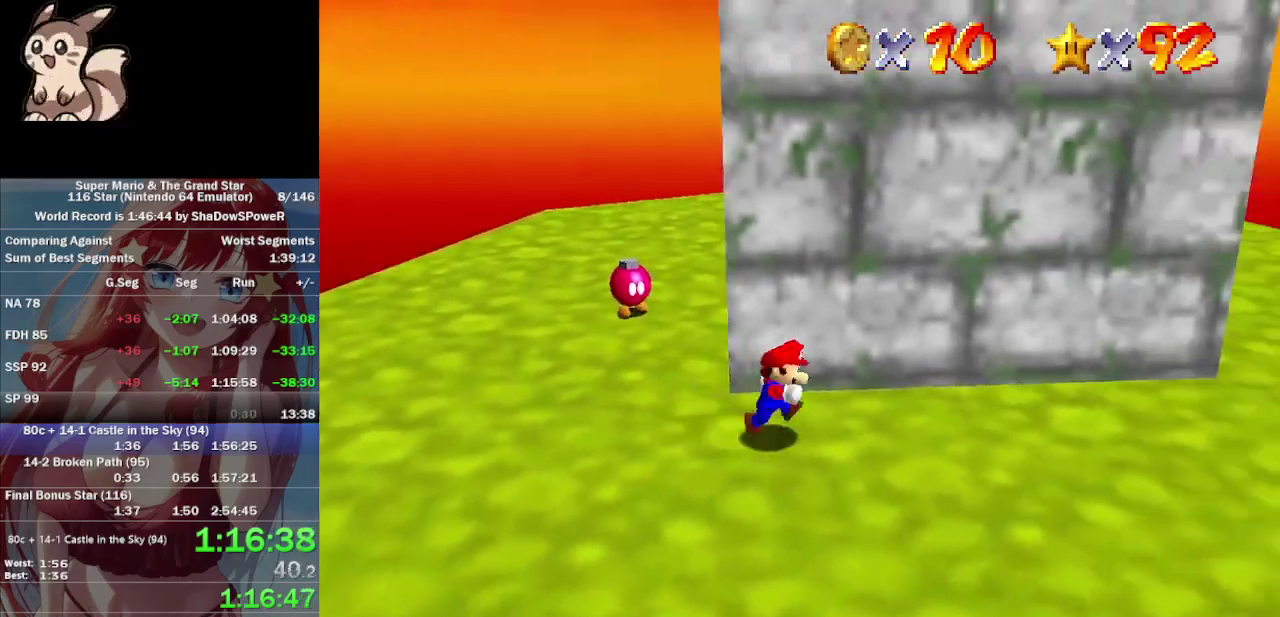
{"buttons": ["C_DOWN"], "left_stick": "right", "events": [[400, "C_DOWN", "down"]]}
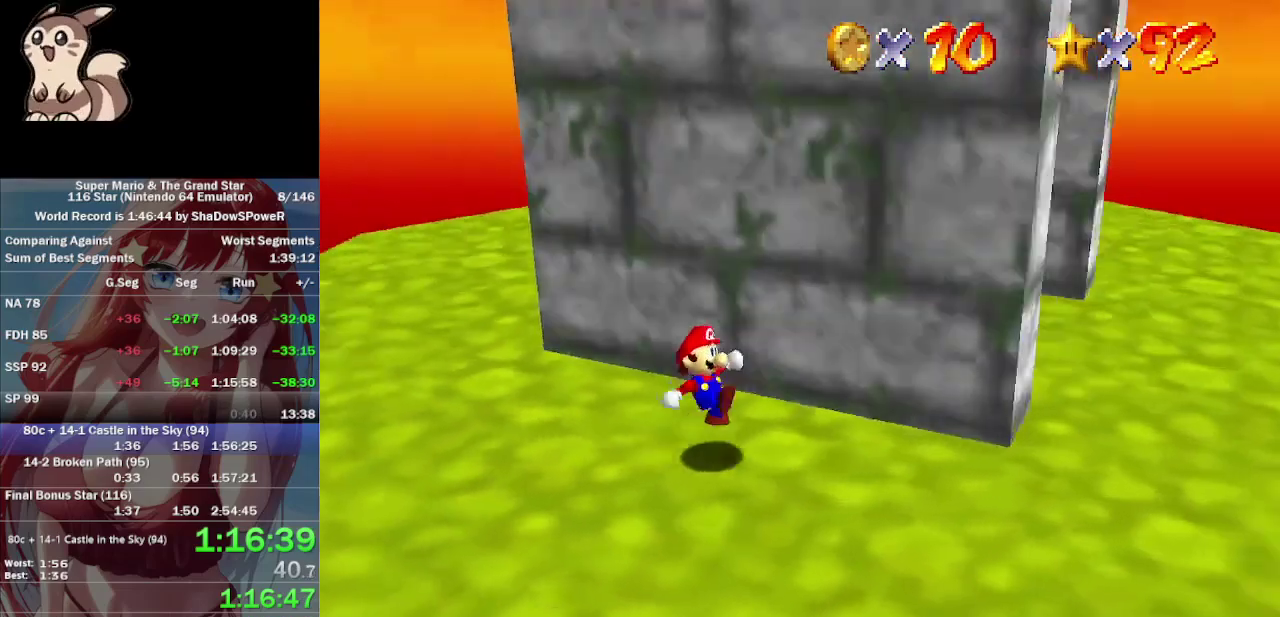
{"buttons": [], "left_stick": "right", "events": [[33, "C_DOWN", "up"]]}
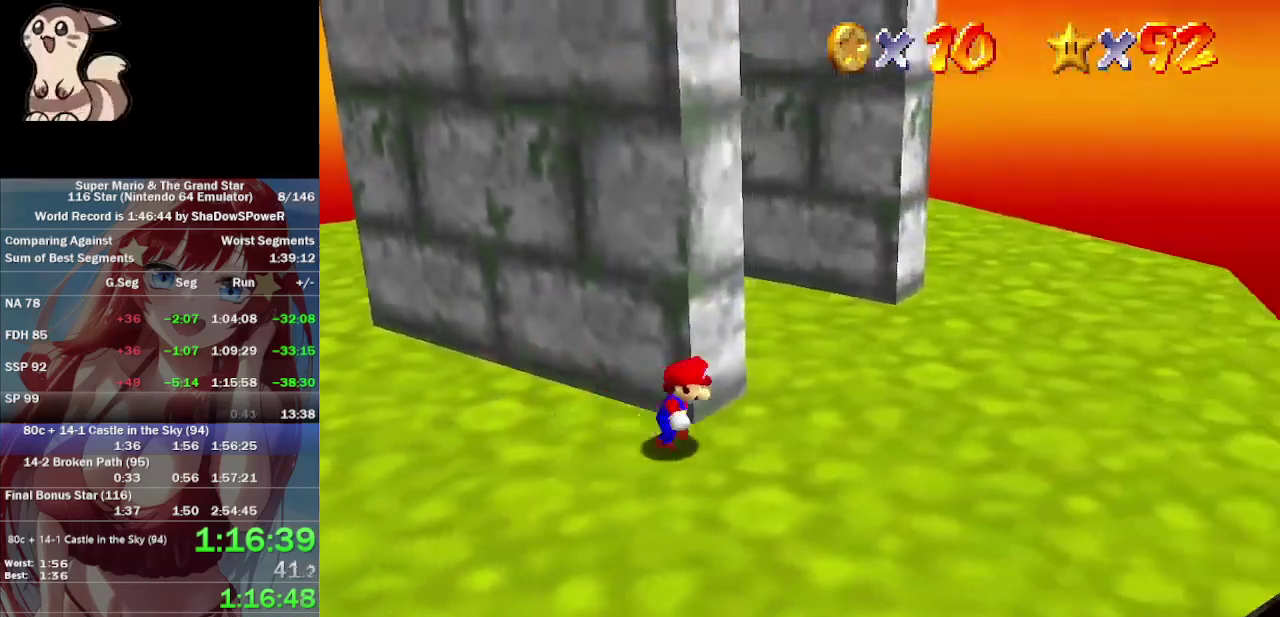
{"buttons": [], "left_stick": "right", "events": [[133, "C_DOWN", "down"], [300, "C_DOWN", "up"]]}
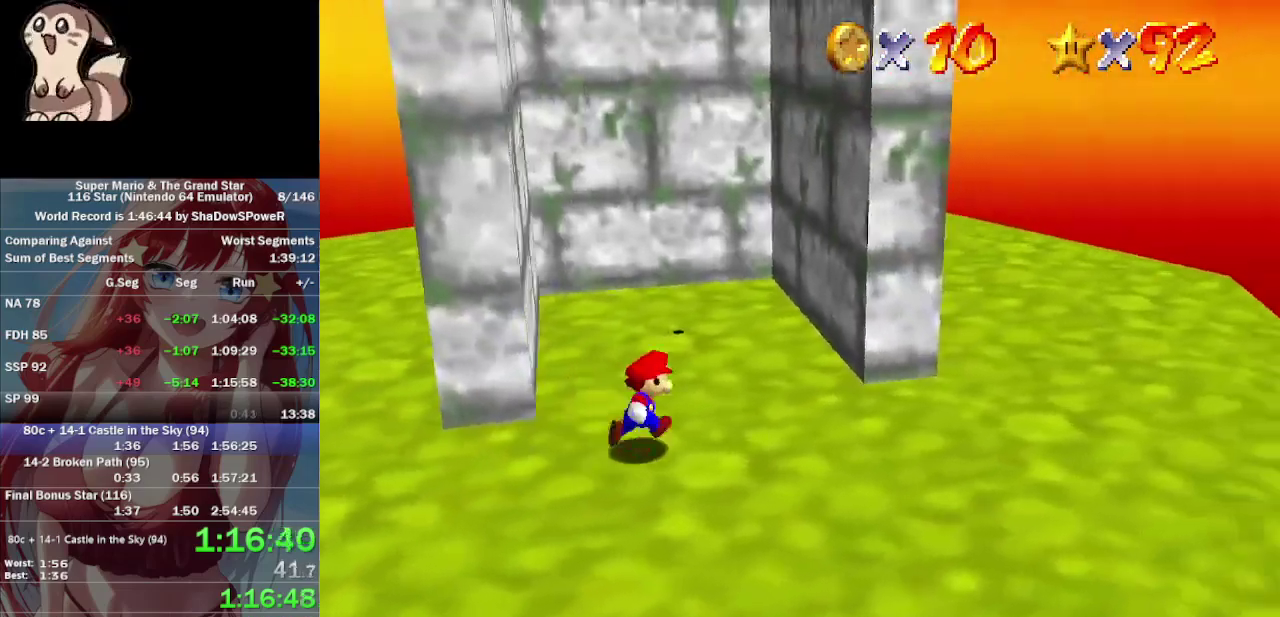
{"buttons": [], "left_stick": "up-left", "events": [[67, "left_stick", "up-right"], [367, "left_stick", "up"], [467, "left_stick", "up-left"]]}